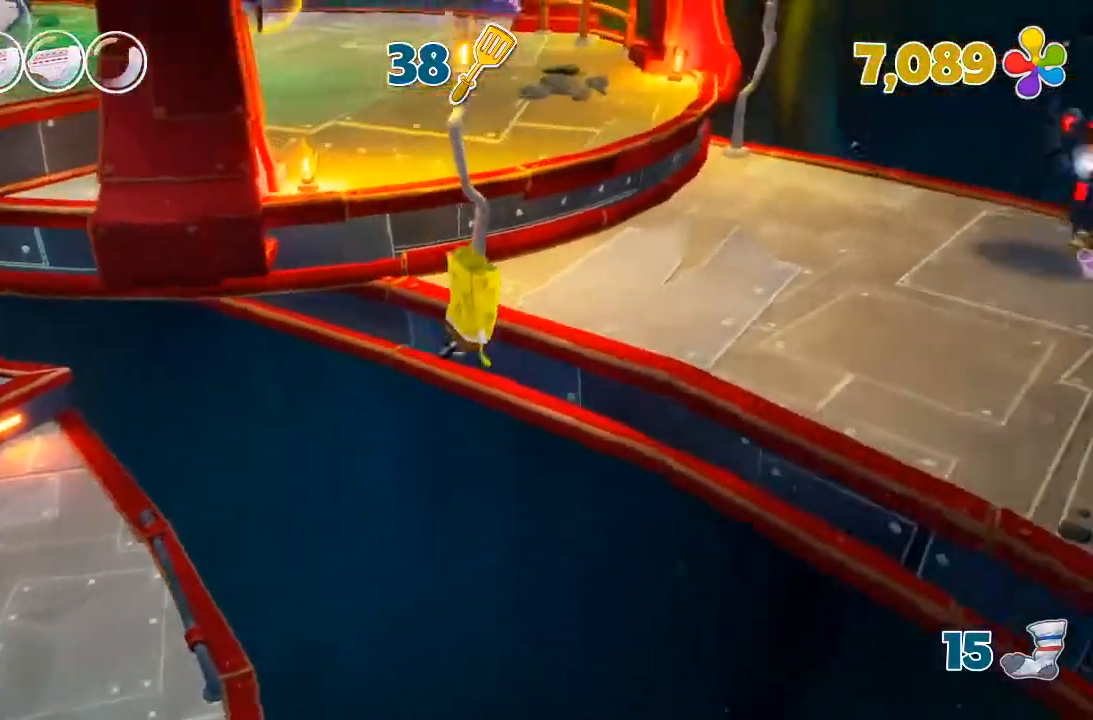
Gameplay with a controller (Xbox layout); each line is a JSON object with the inputs held at the frame after it (dt_ms = milliseconds from this image to that frame). "events" lists button and stick changes between this image and that frame as [ms after this image, input, new state], when the widget could be followed in between. Not read: DPAD_DOWN DPAD_LEFT DPAD_RIGHT DPAD_UP L3 R3.
{"dt_ms": 1000, "buttons": [], "left_stick": "up-left", "right_stick": "center"}
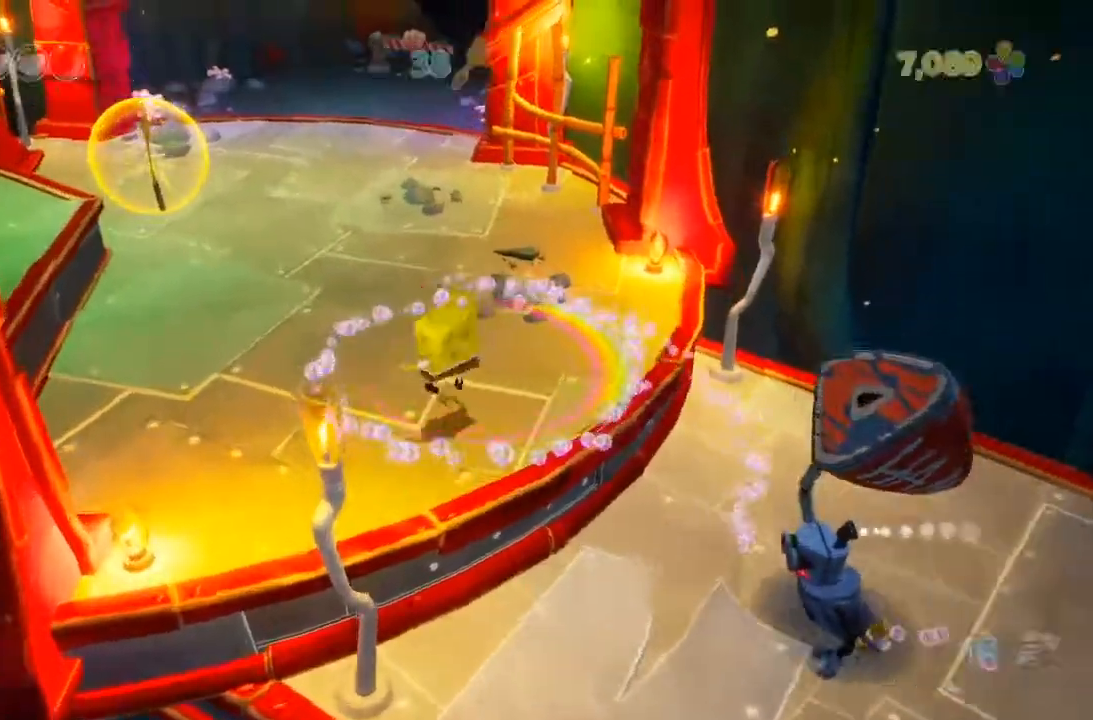
{"dt_ms": 1000, "buttons": [], "left_stick": "up-left", "right_stick": "center"}
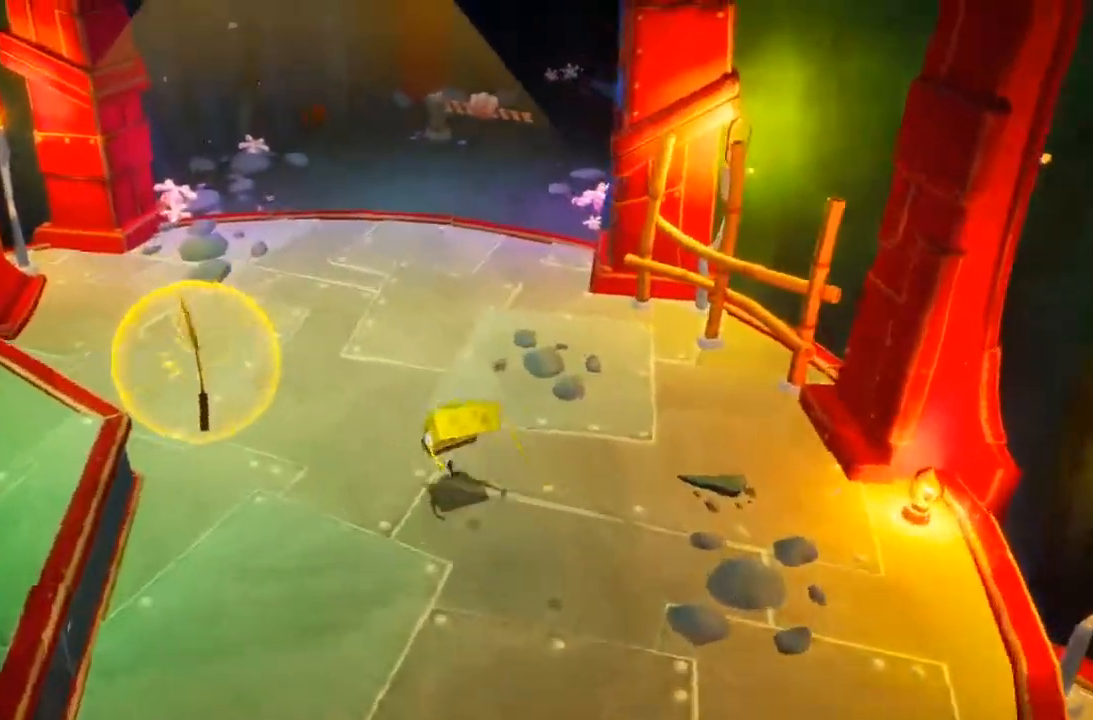
{"dt_ms": 500, "buttons": [], "left_stick": "up-left", "right_stick": "right", "events": [[133, "right_stick", "right"], [267, "right_stick", "center"], [400, "right_stick", "right"]]}
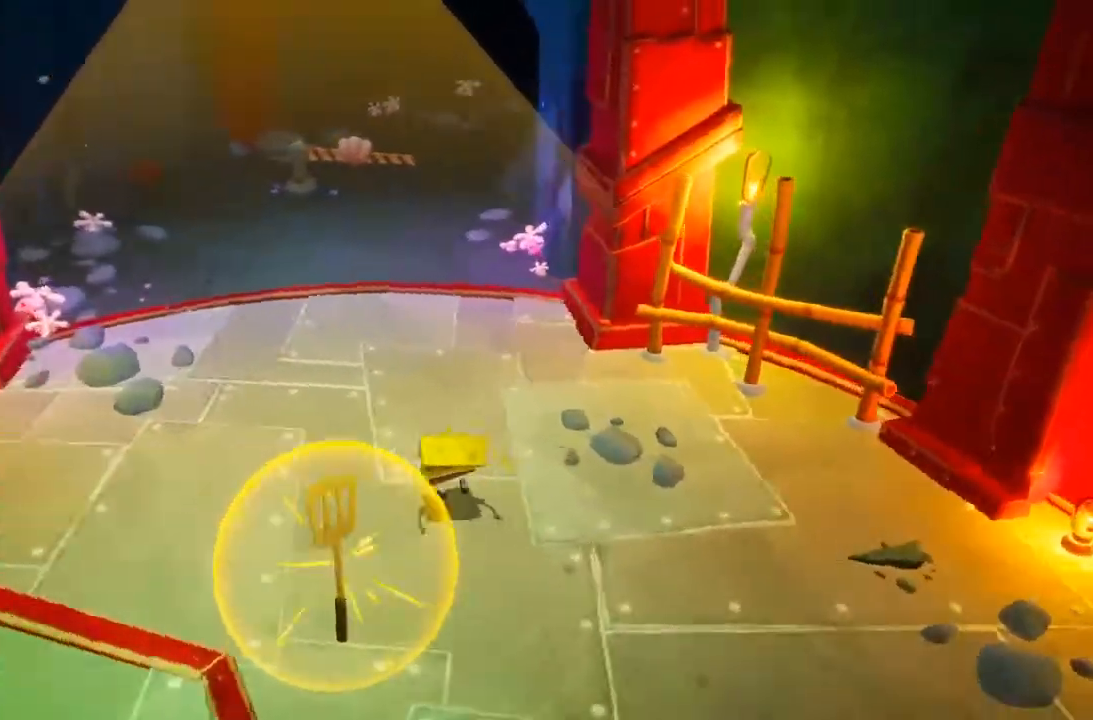
{"dt_ms": 500, "buttons": [], "left_stick": "up", "right_stick": "center"}
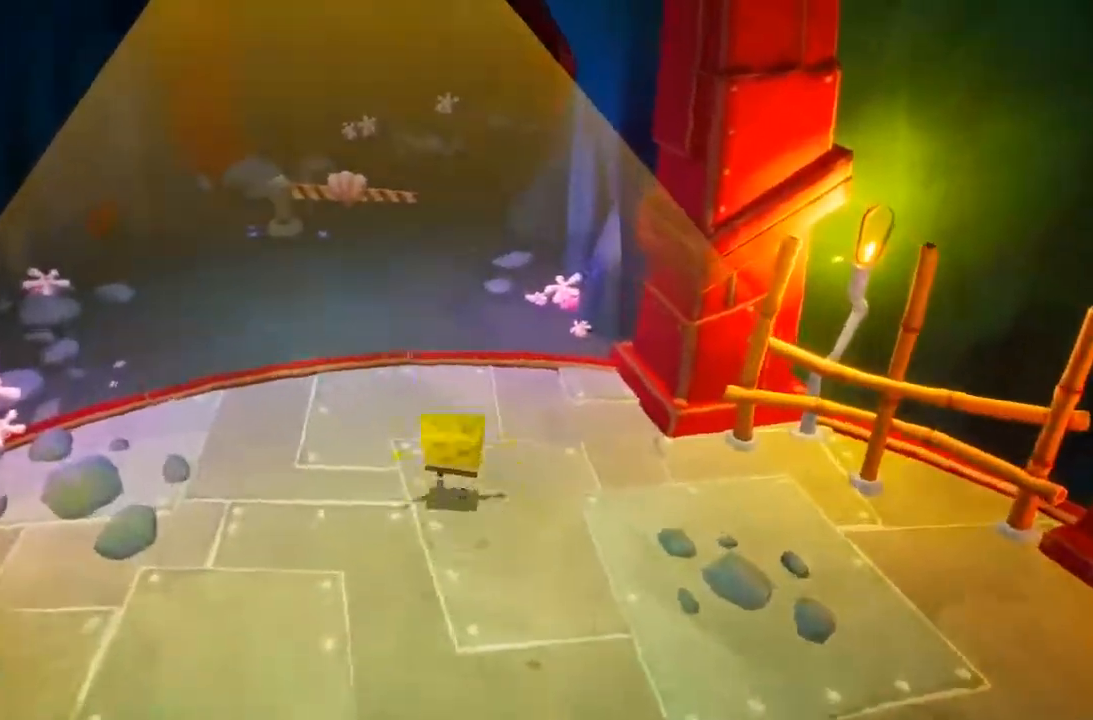
{"dt_ms": 500, "buttons": [], "left_stick": "up", "right_stick": "center", "events": []}
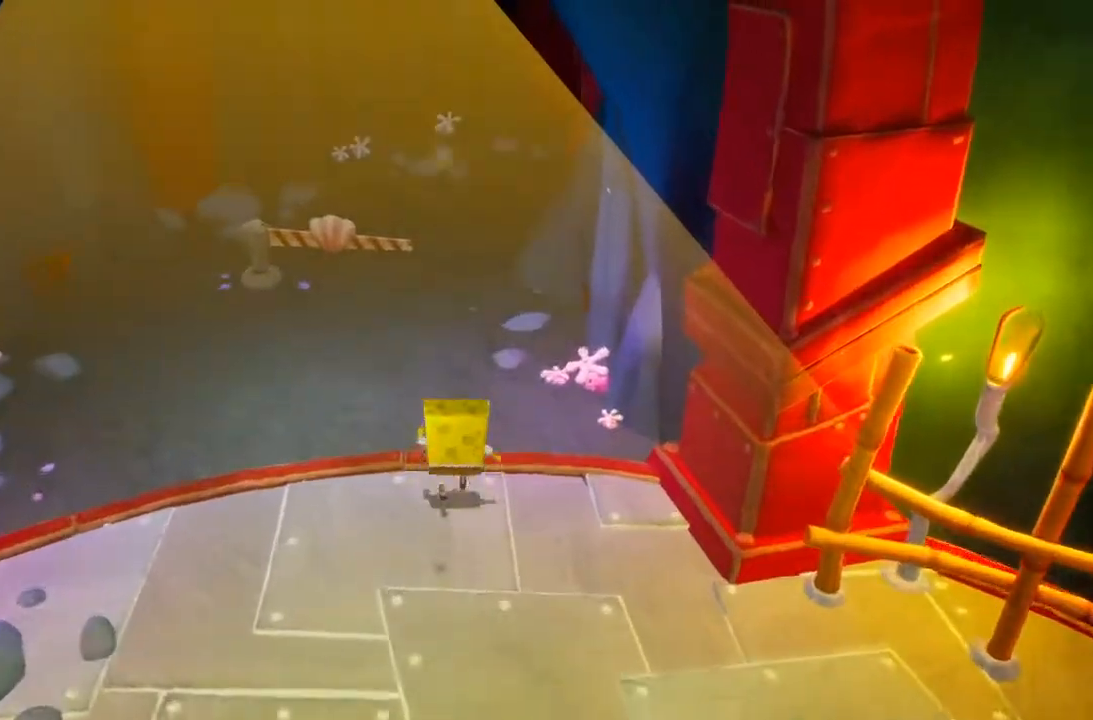
{"dt_ms": 500, "buttons": [], "left_stick": "up", "right_stick": "center", "events": []}
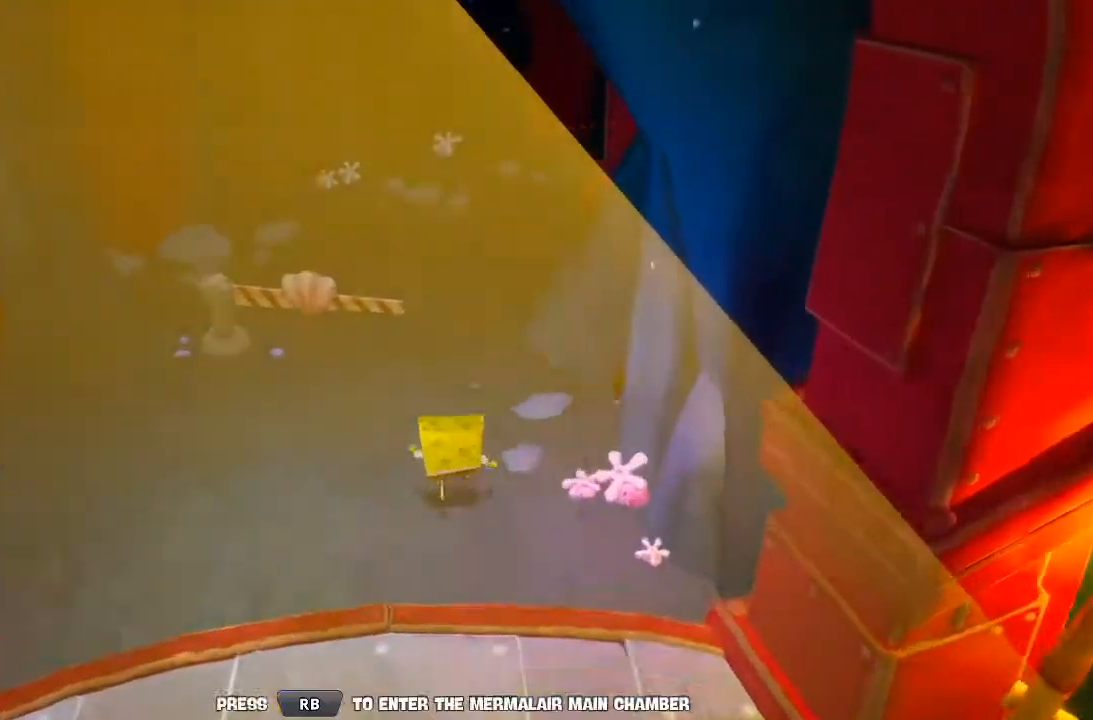
{"dt_ms": 500, "buttons": [], "left_stick": "down", "right_stick": "center", "events": [[100, "B", "down"], [233, "left_stick", "down"], [300, "B", "up"]]}
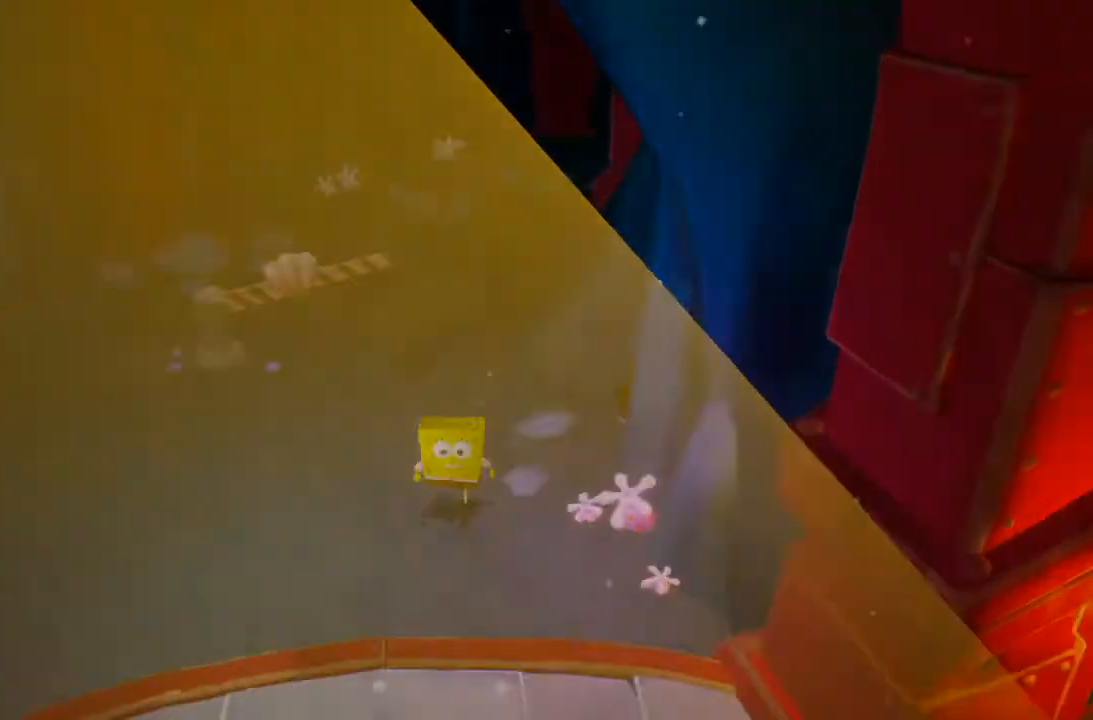
{"dt_ms": 500, "buttons": [], "left_stick": "down", "right_stick": "center", "events": []}
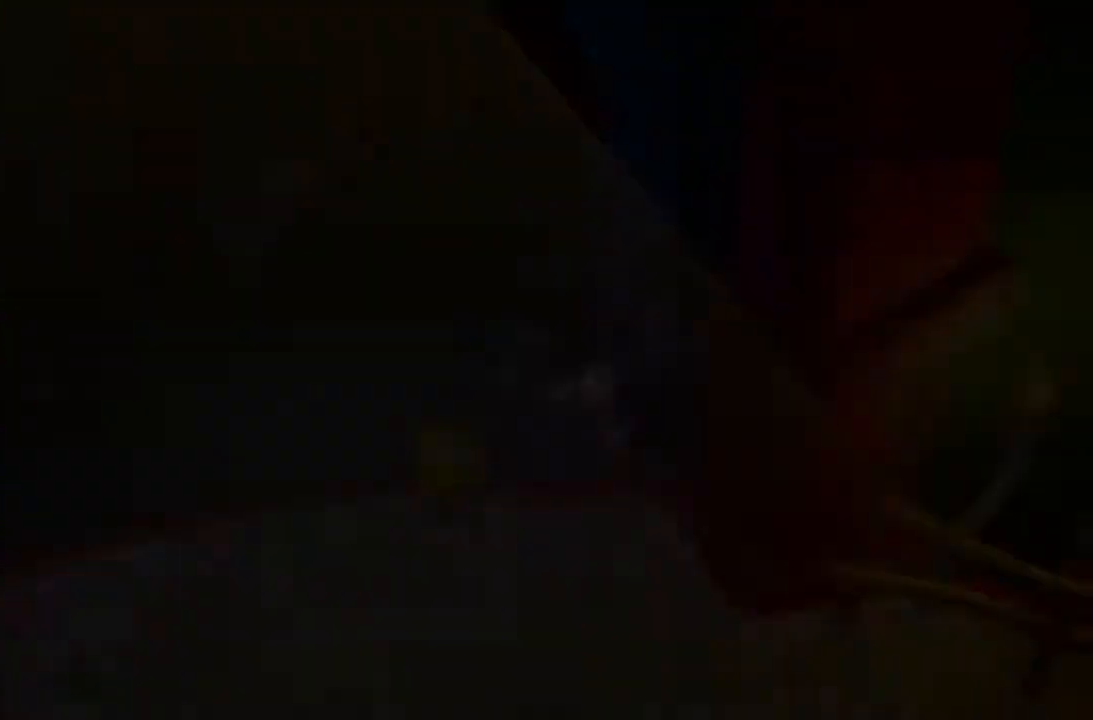
{"dt_ms": 500, "buttons": [], "left_stick": "down", "right_stick": "center", "events": []}
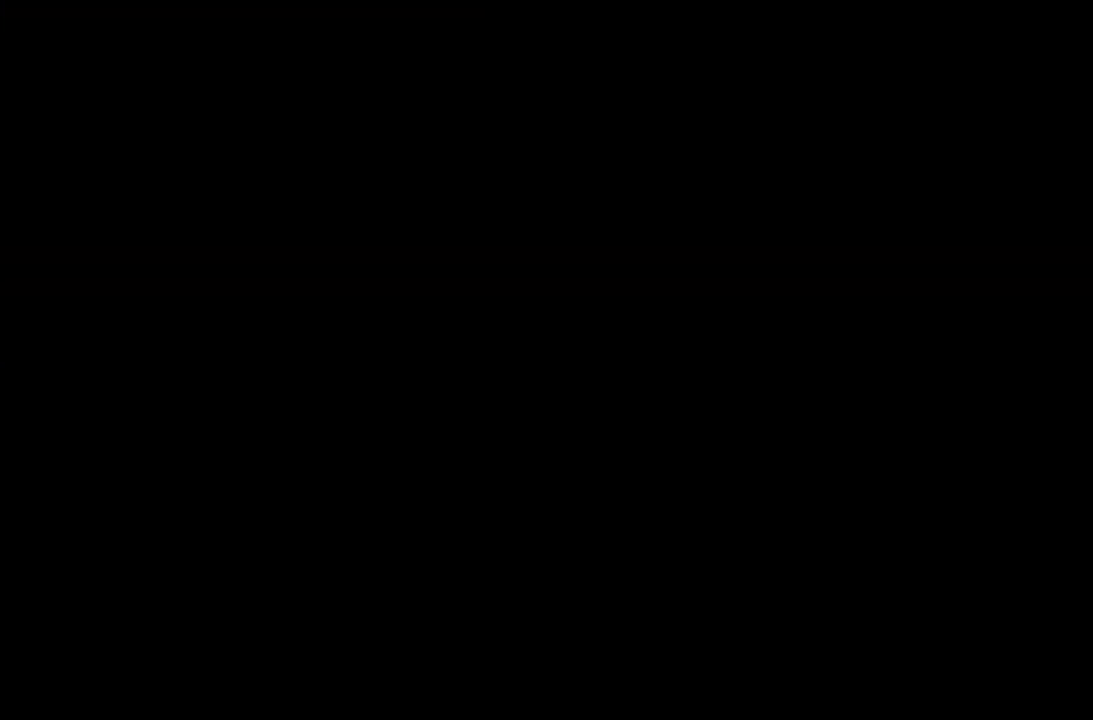
{"dt_ms": 500, "buttons": [], "left_stick": "down", "right_stick": "center", "events": []}
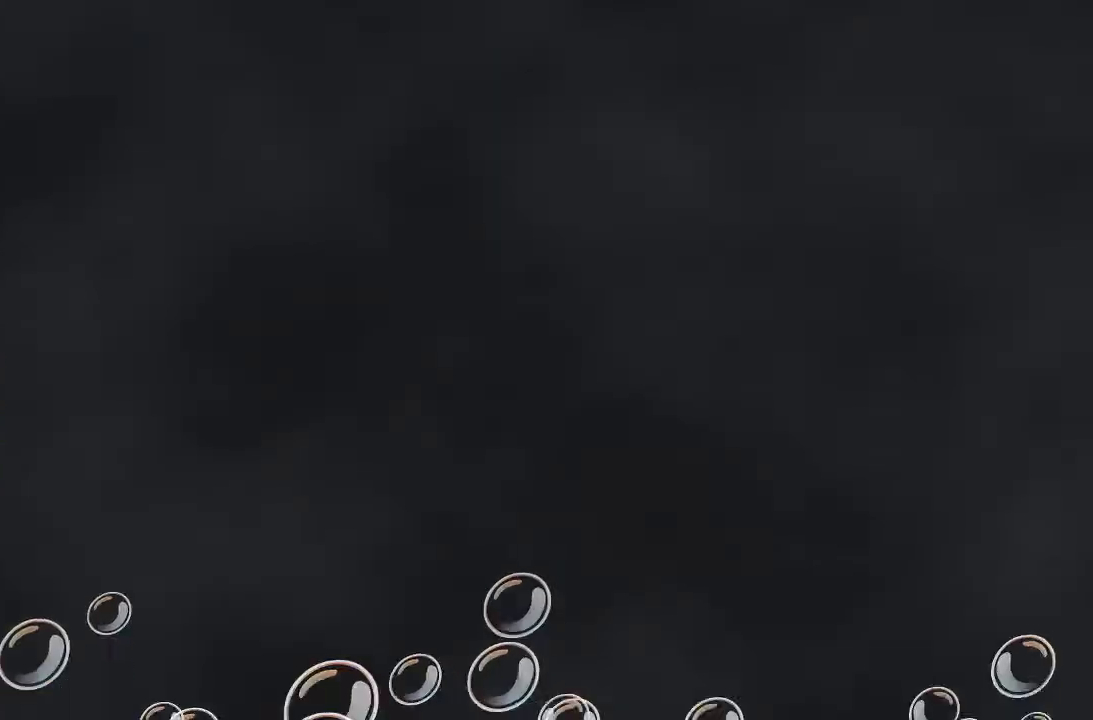
{"dt_ms": 500, "buttons": [], "left_stick": "down", "right_stick": "center", "events": []}
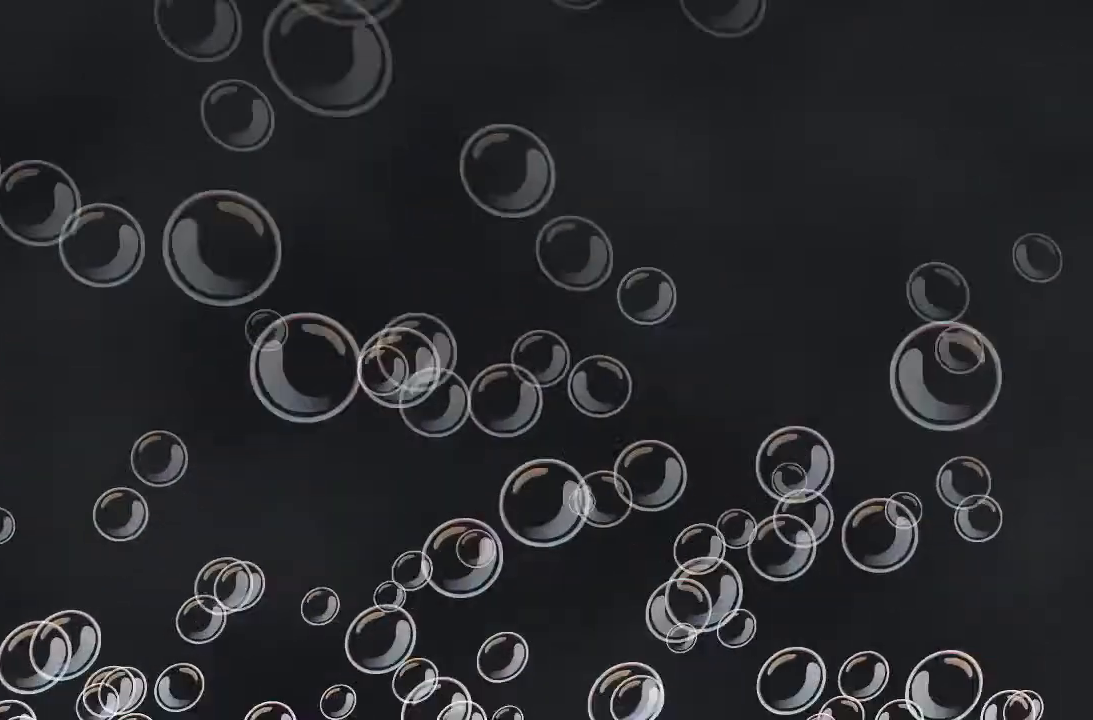
{"dt_ms": 500, "buttons": [], "left_stick": "center", "right_stick": "center", "events": [[433, "left_stick", "center"]]}
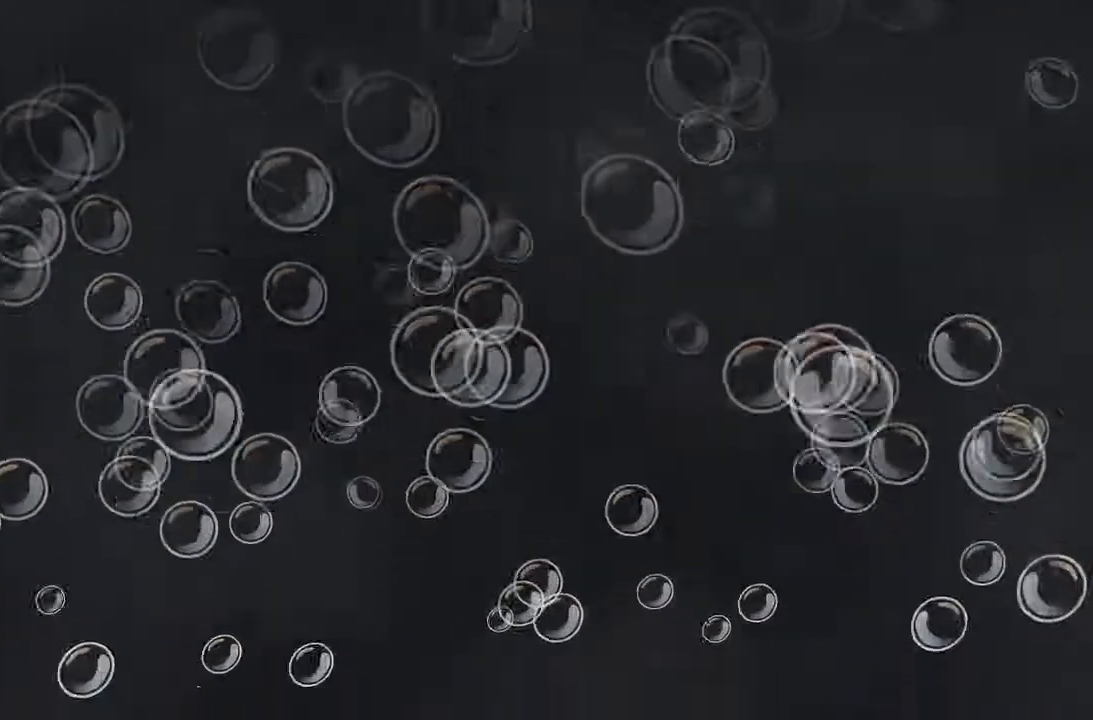
{"dt_ms": 500, "buttons": [], "left_stick": "up", "right_stick": "center", "events": [[133, "left_stick", "up"]]}
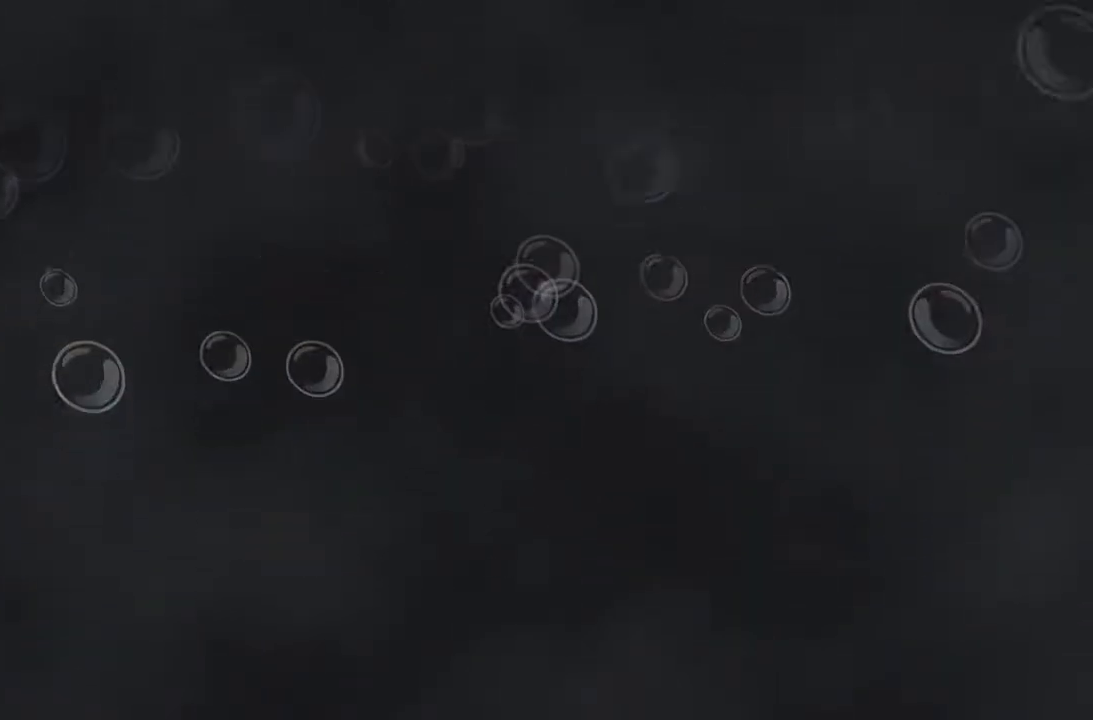
{"dt_ms": 500, "buttons": [], "left_stick": "up", "right_stick": "center", "events": []}